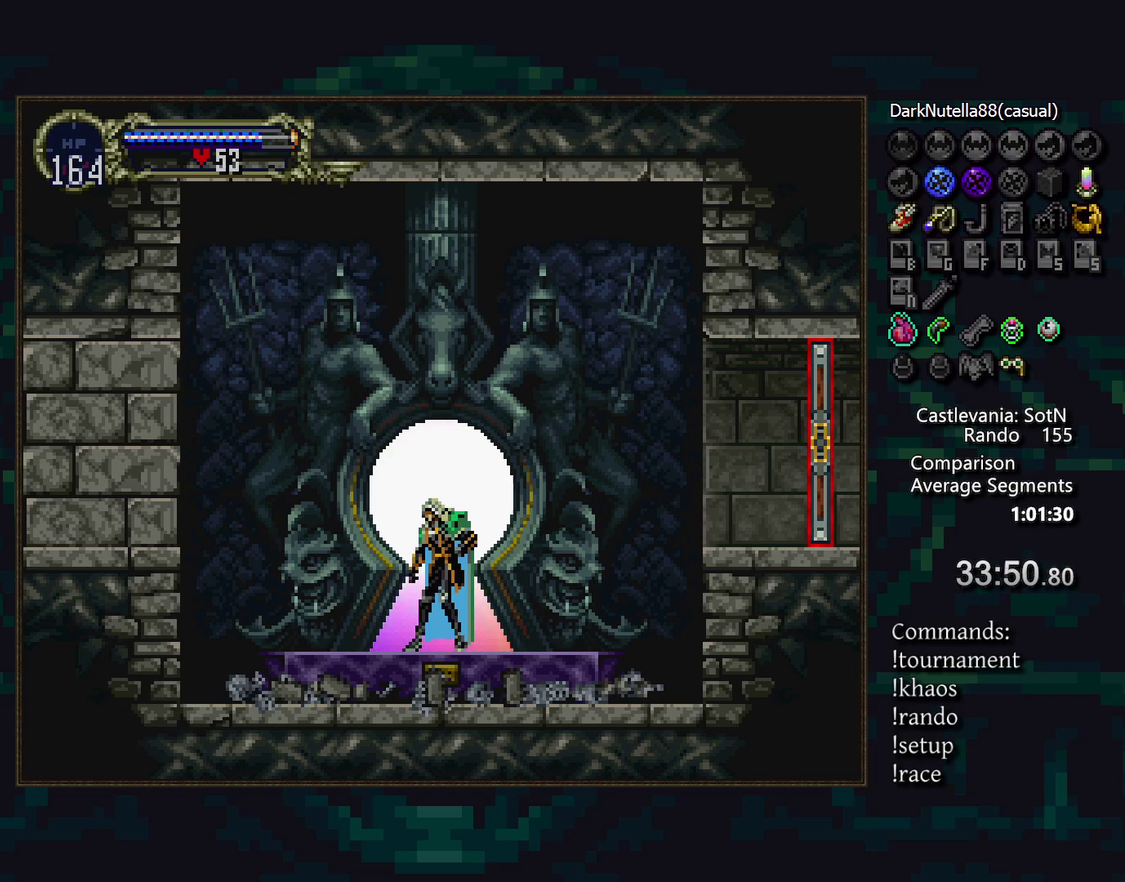
Gameplay with a controller (PlayStation layout); each line is a JSON object with the inputs held at the frame after it. "events" lists button and stick changes between this image and that frame as [ms after this image, input, new state], when the widget could be followed in between. Not read: CIRCLE DPAD_RIGHT L3 R3.
{"buttons": [], "events": [[200, "TRIANGLE", "down"], [350, "TRIANGLE", "up"]]}
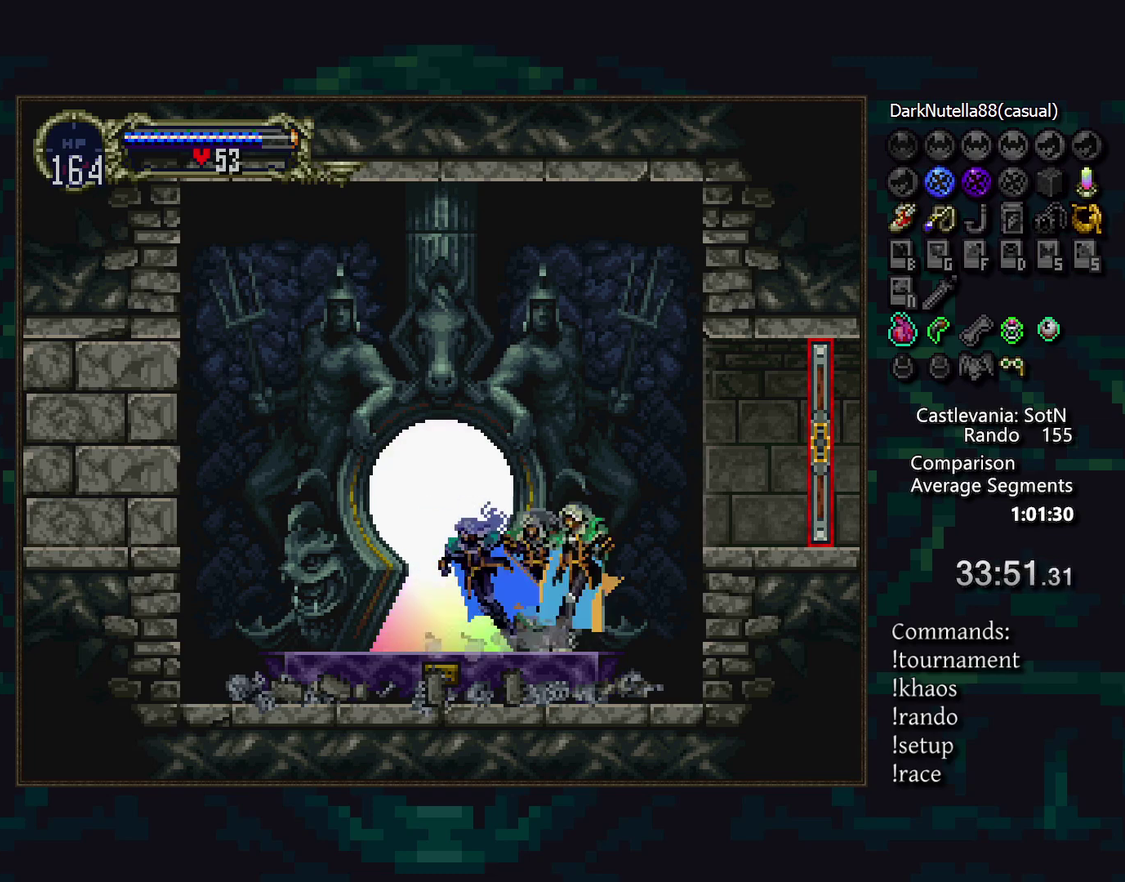
{"buttons": [], "events": [[67, "CROSS", "down"], [150, "CROSS", "up"], [250, "CROSS", "down"], [300, "CROSS", "up"], [300, "DPAD_DOWN", "down"], [367, "CROSS", "down"], [367, "DPAD_DOWN", "up"], [433, "CROSS", "up"]]}
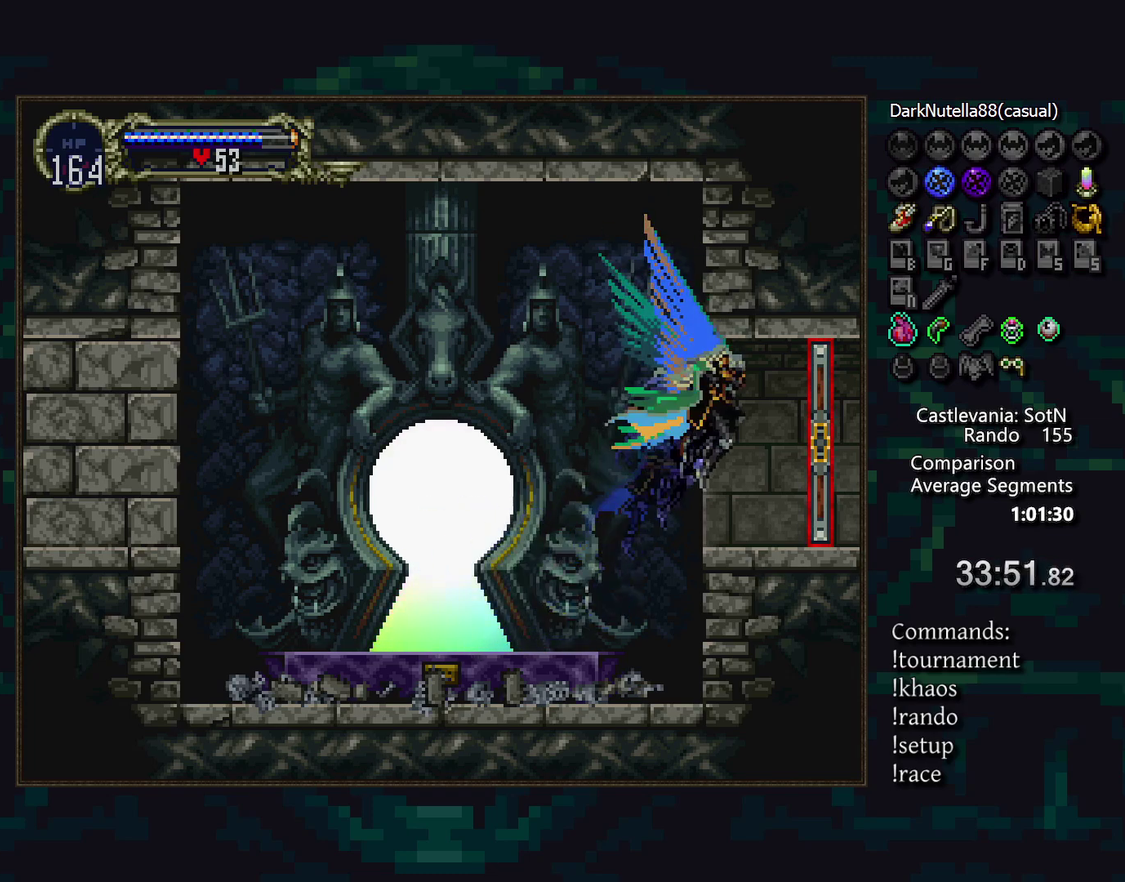
{"buttons": [], "events": []}
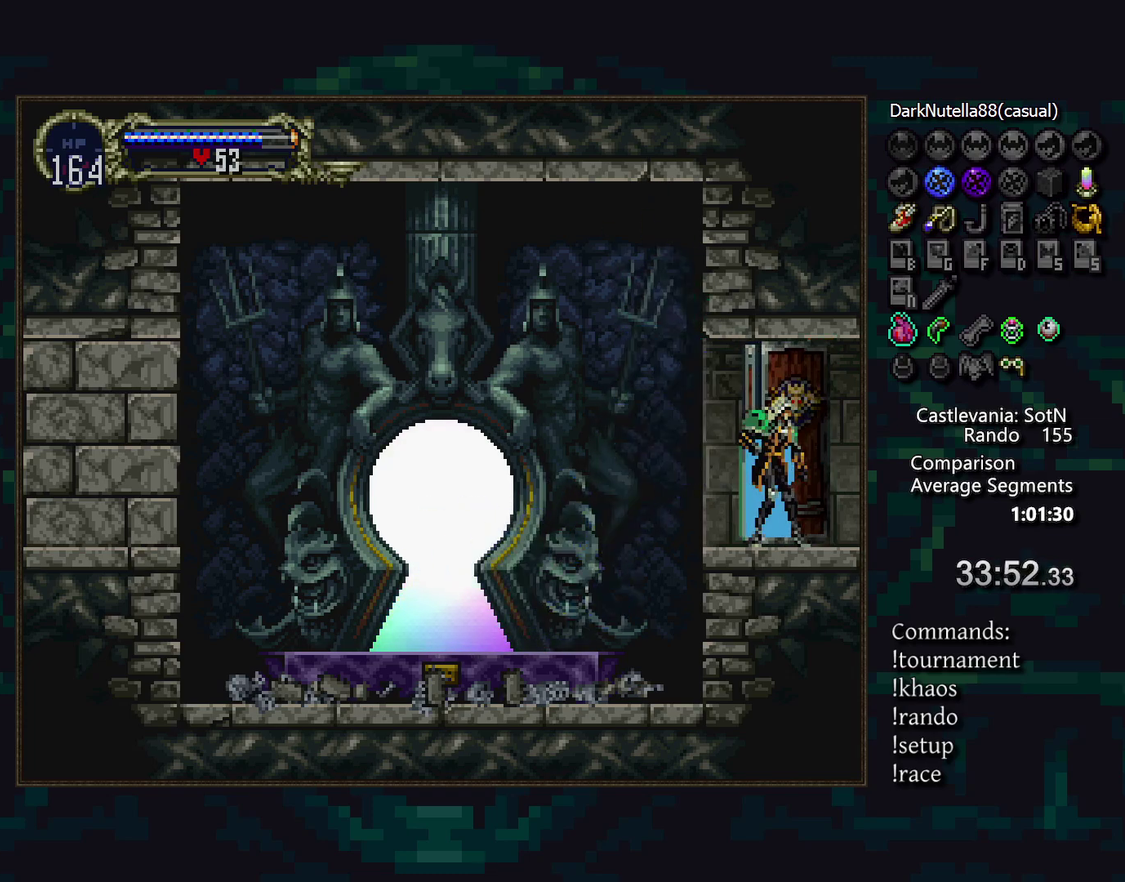
{"buttons": [], "events": []}
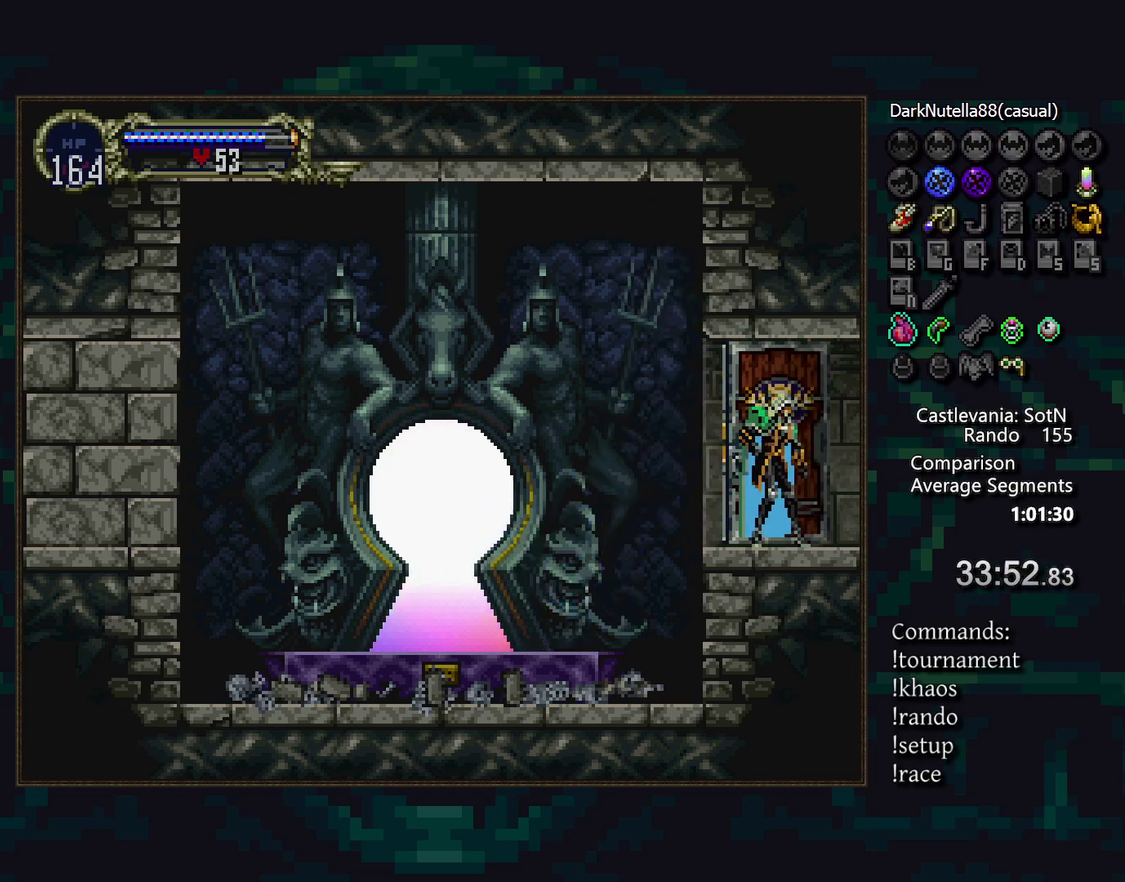
{"buttons": [], "events": []}
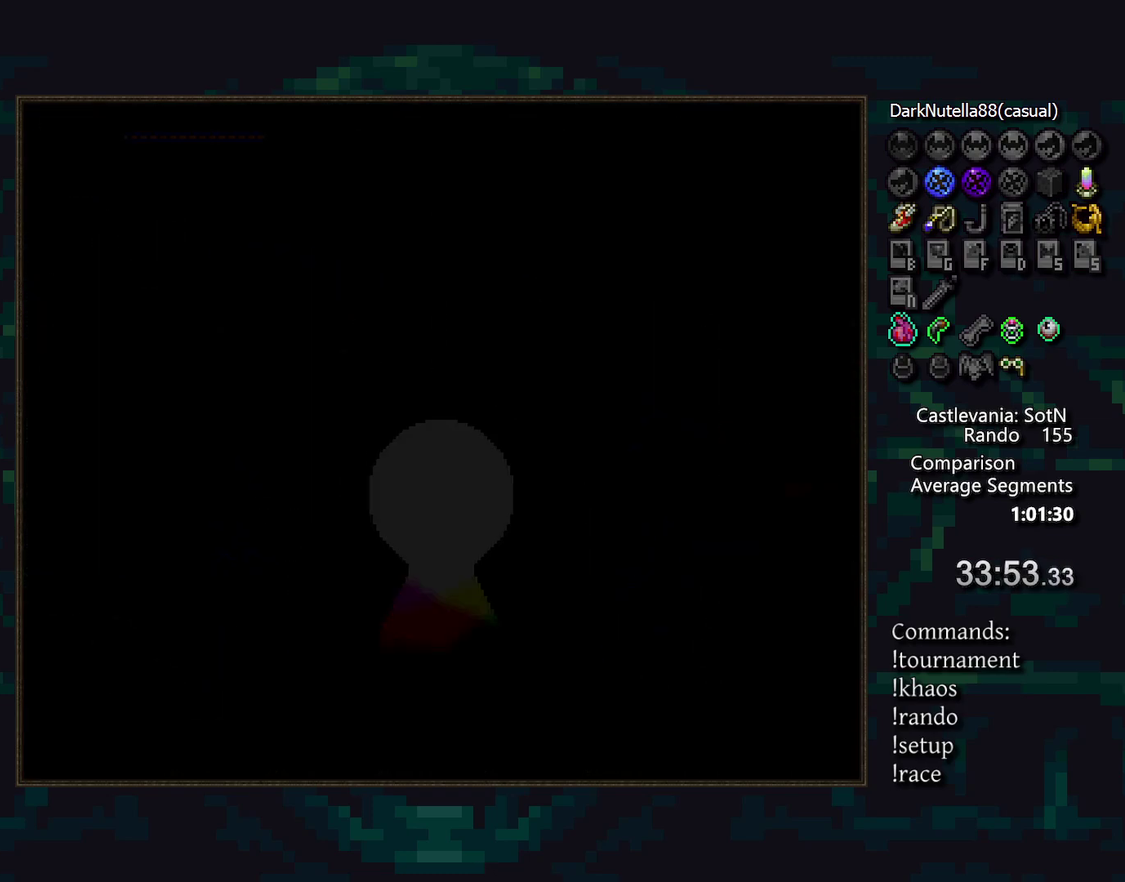
{"buttons": [], "events": []}
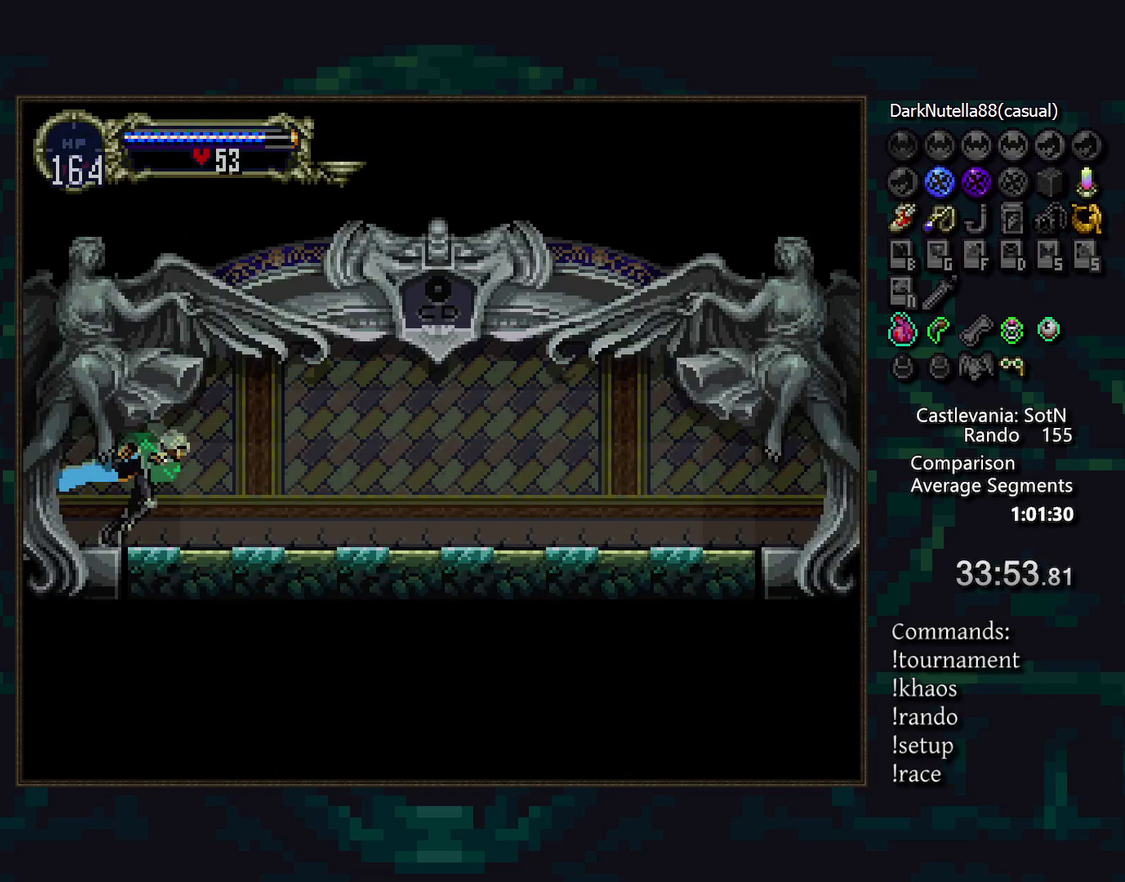
{"buttons": ["TRIANGLE"], "events": [[267, "DPAD_LEFT", "down"], [350, "TRIANGLE", "down"], [400, "TRIANGLE", "up"], [417, "DPAD_LEFT", "up"], [500, "TRIANGLE", "down"]]}
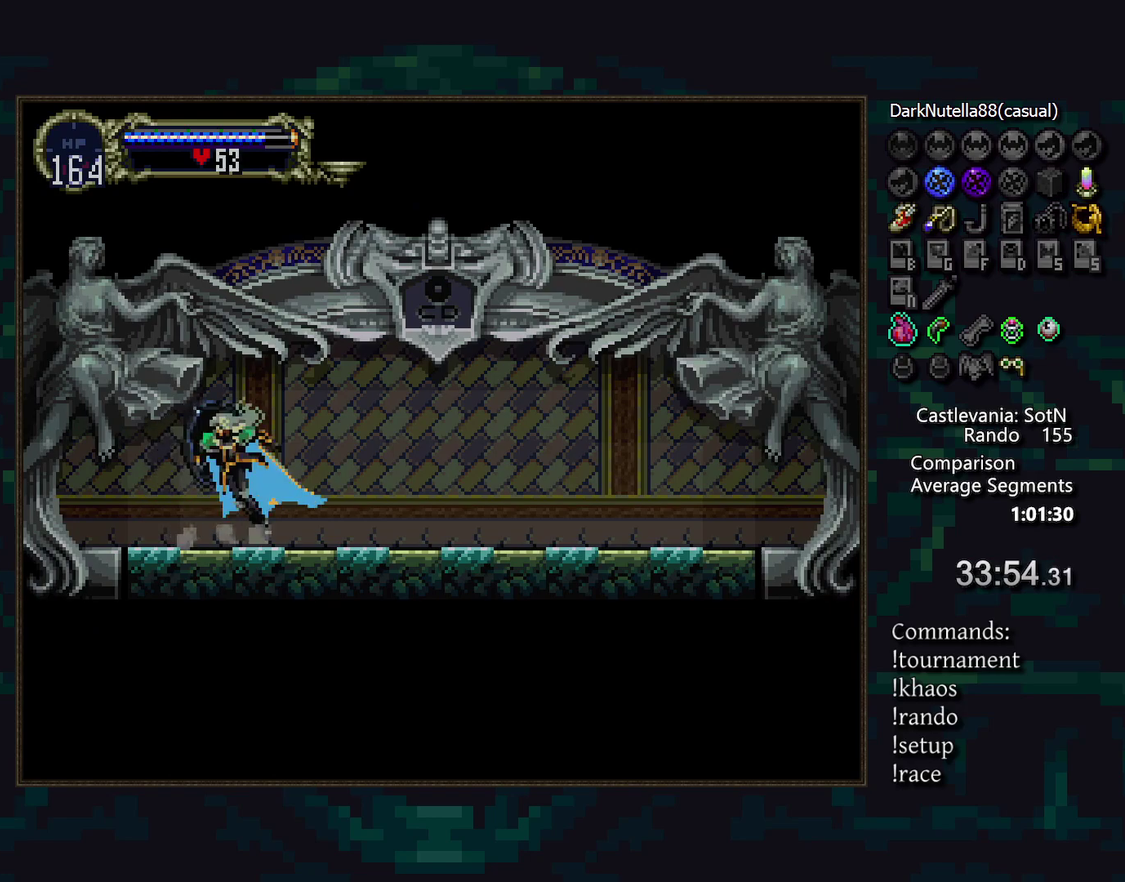
{"buttons": [], "events": [[67, "TRIANGLE", "up"], [133, "TRIANGLE", "down"], [200, "TRIANGLE", "up"], [300, "TRIANGLE", "down"], [350, "TRIANGLE", "up"], [433, "TRIANGLE", "down"], [500, "TRIANGLE", "up"]]}
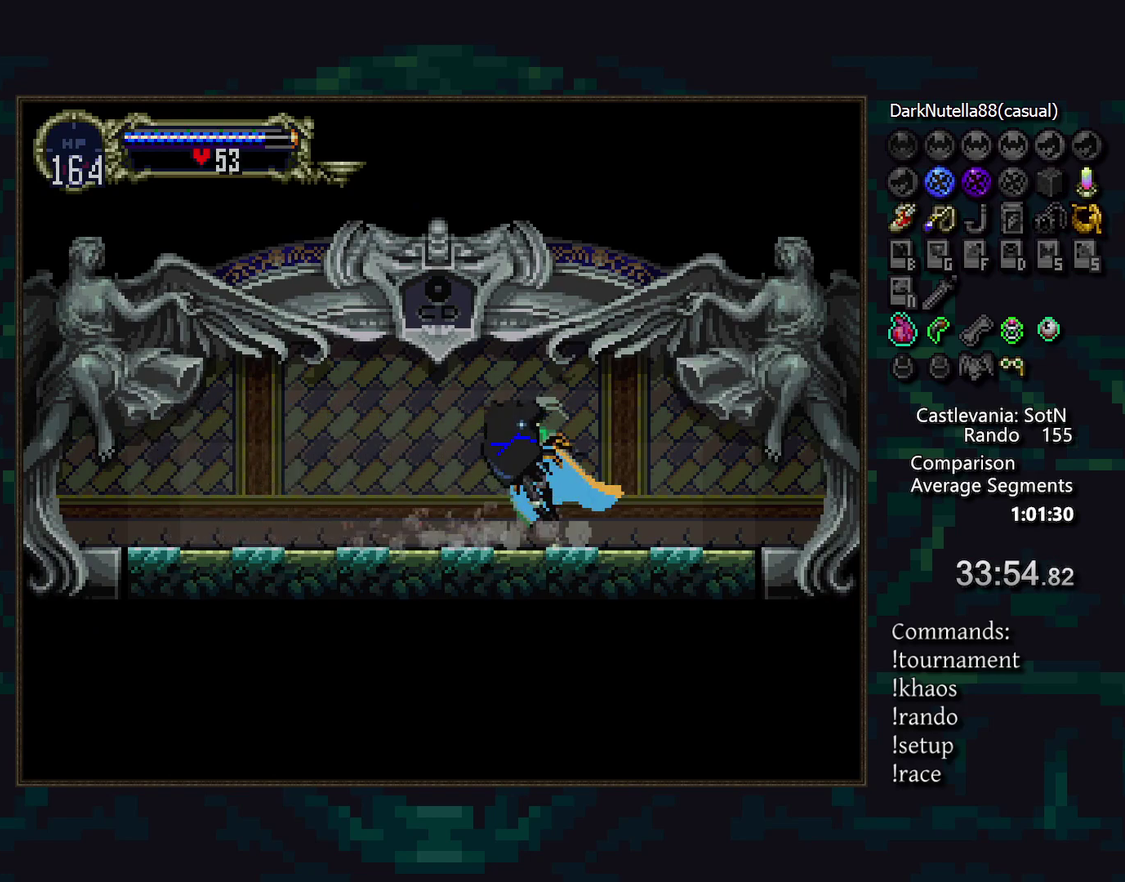
{"buttons": [], "events": [[83, "TRIANGLE", "down"], [150, "TRIANGLE", "up"], [233, "TRIANGLE", "down"], [300, "TRIANGLE", "up"], [383, "TRIANGLE", "down"], [450, "TRIANGLE", "up"]]}
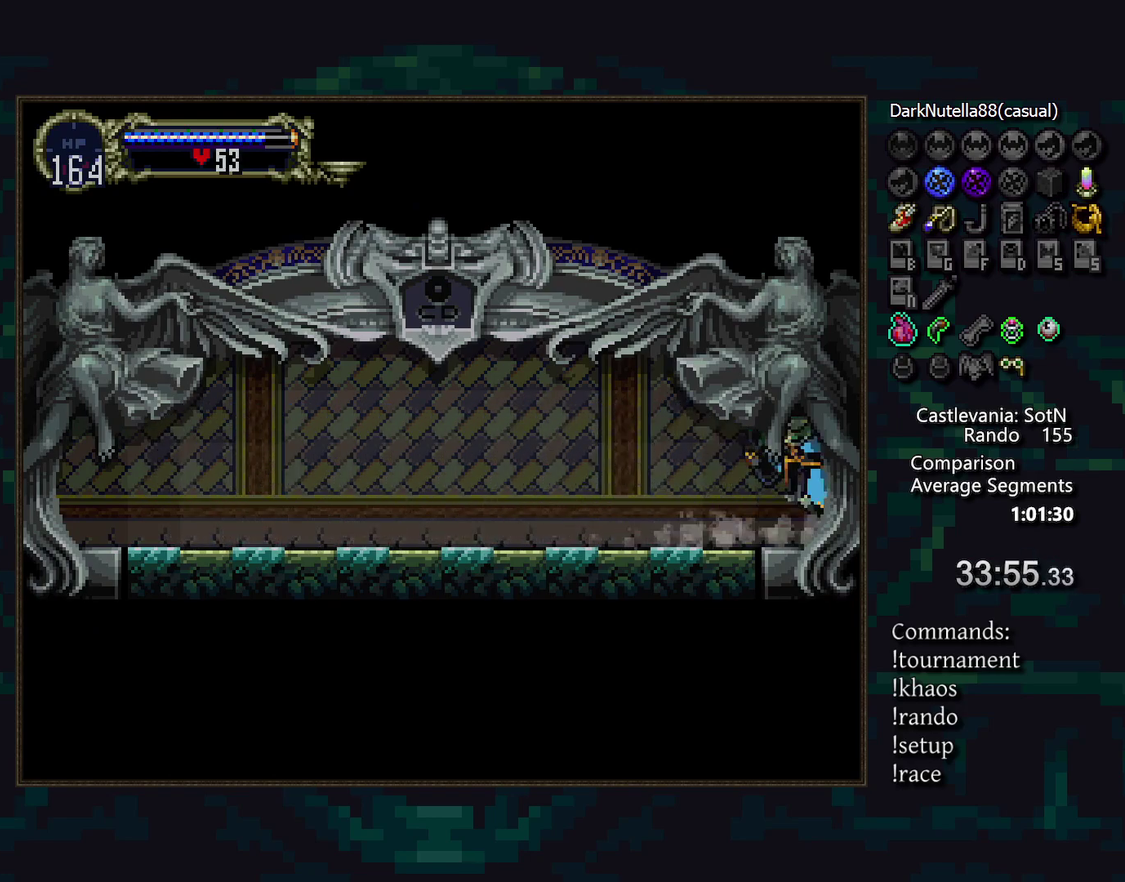
{"buttons": [], "events": [[33, "TRIANGLE", "down"], [117, "TRIANGLE", "up"]]}
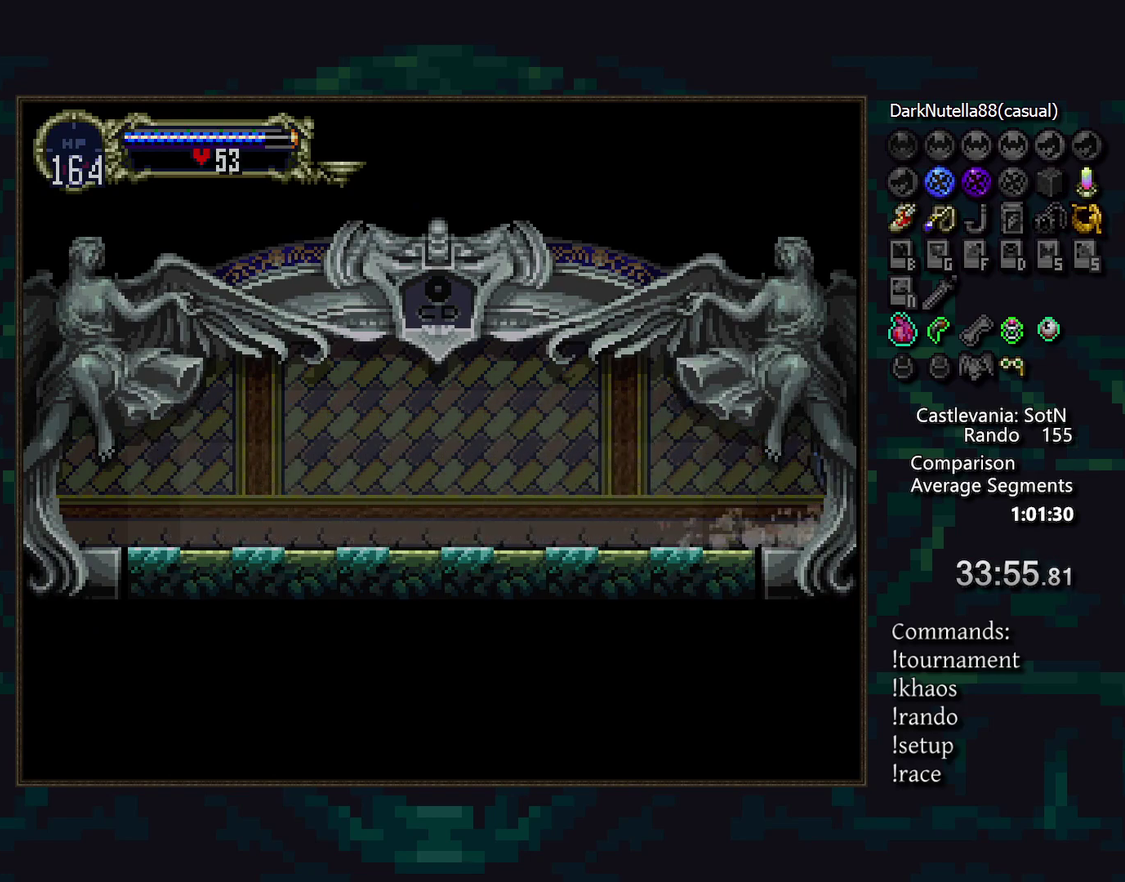
{"buttons": [], "events": []}
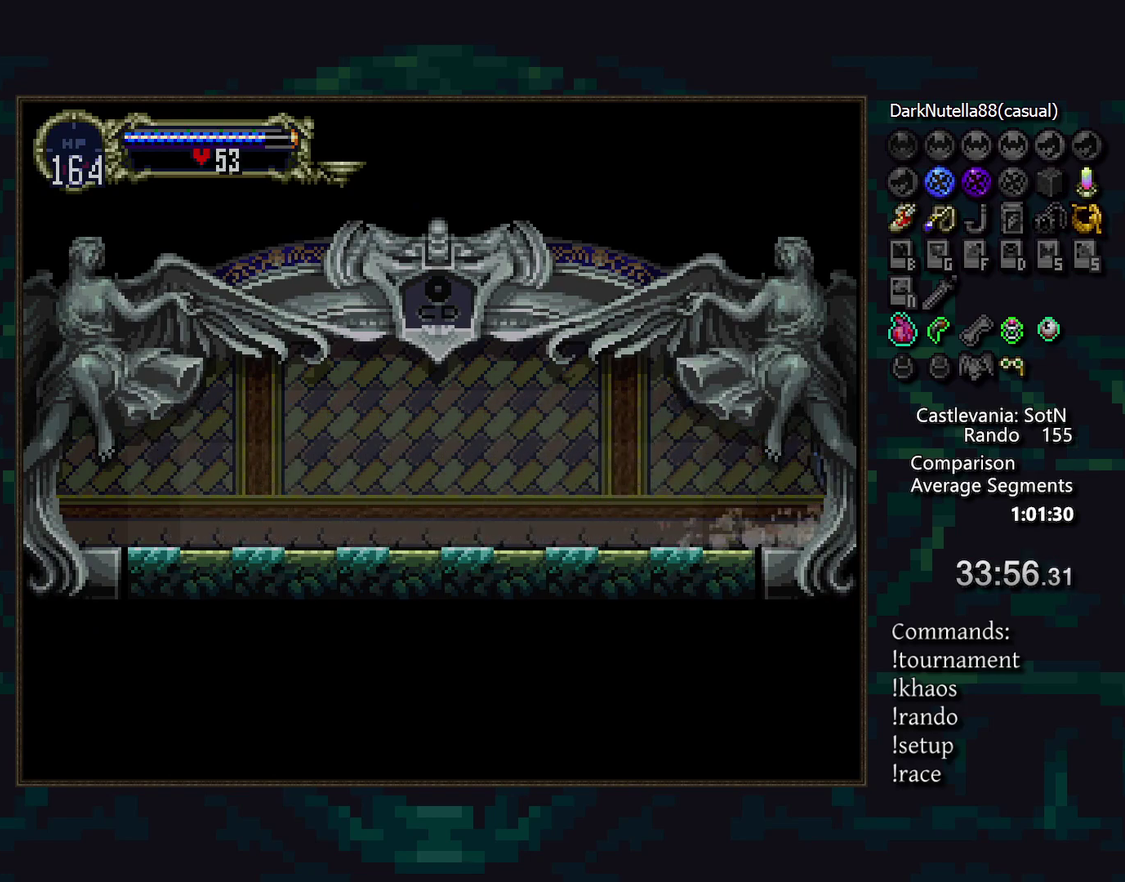
{"buttons": [], "events": []}
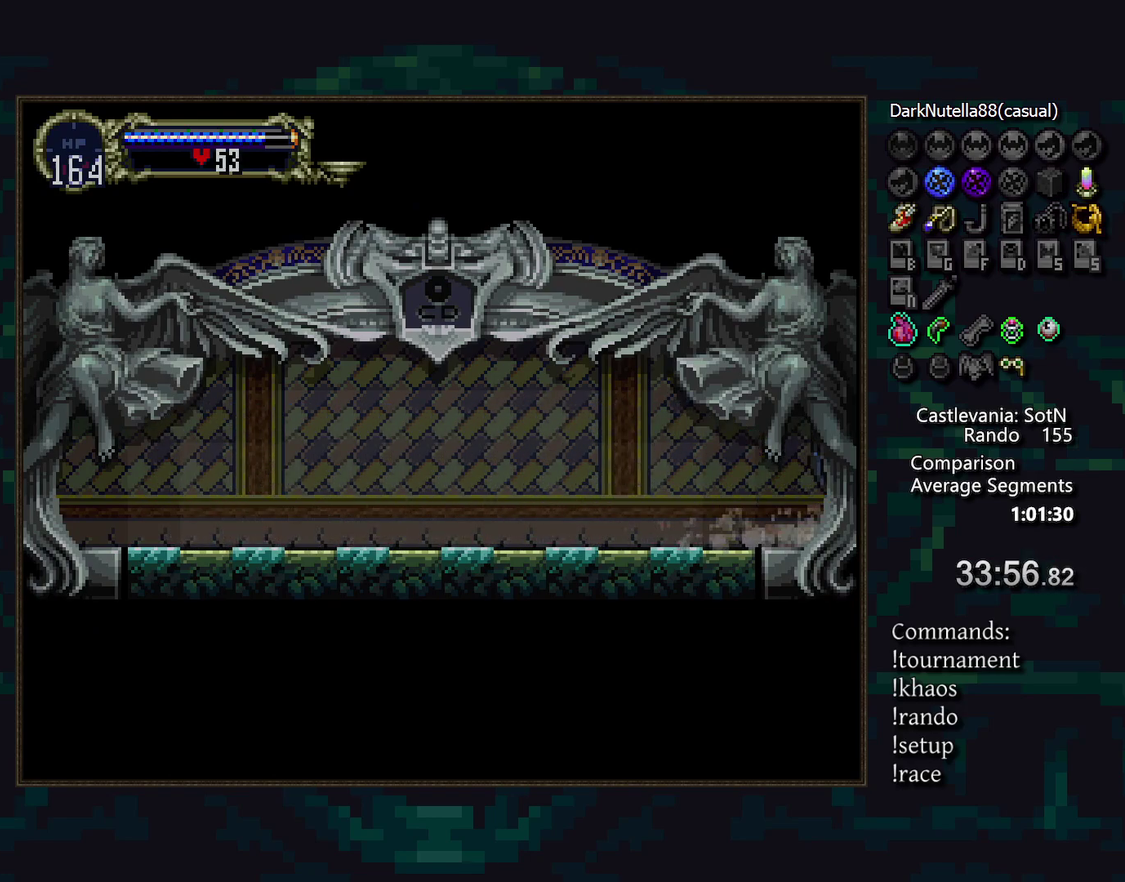
{"buttons": [], "events": []}